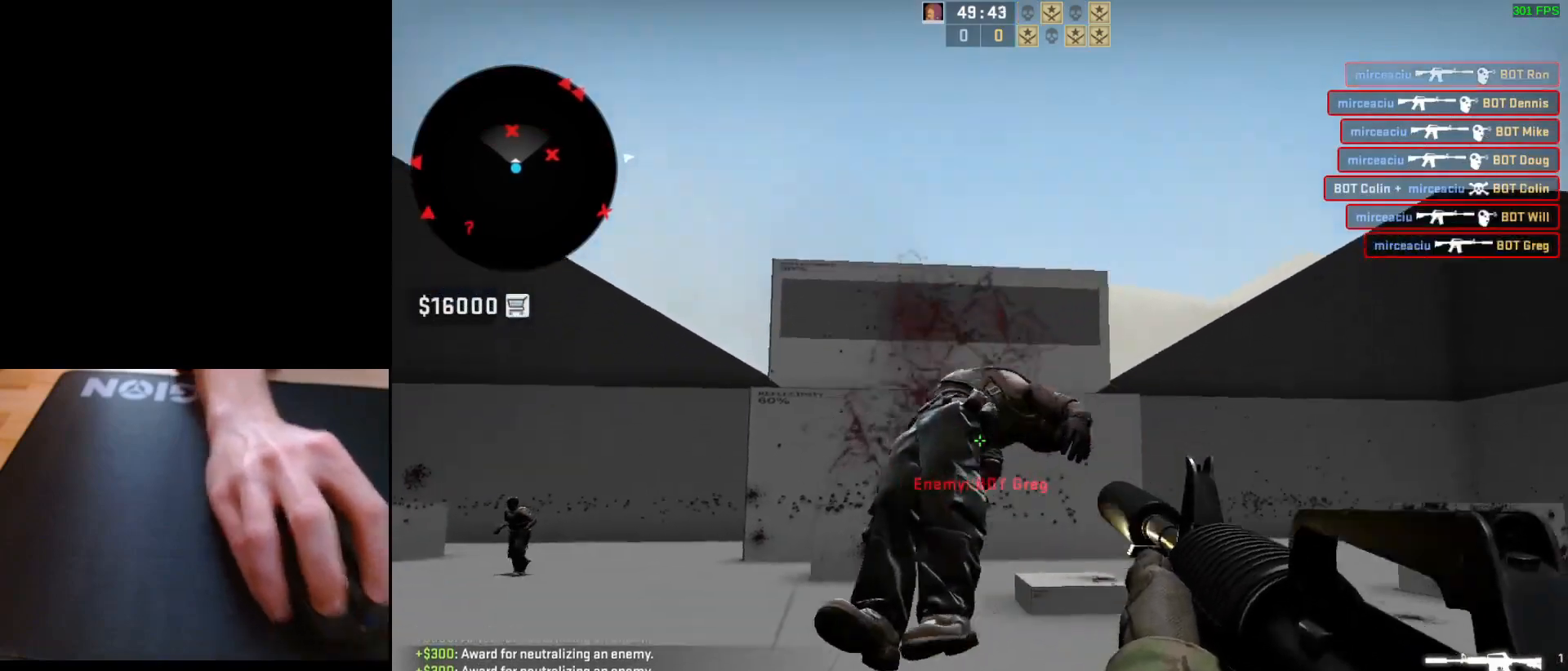
Gameplay with keyboard and mouse; each line is a JSON object with the keys and mouse buttons held at the frame after it. "events" lists presses ("down") and releases ("up") of "a", "ctrl", "d", "e", "q", "s", "shift", "space", "w", "mouse_left", "mouse_wheel", "mouse_right", "mouse_mb4" and "mouse_mb5" between this image and that frame as [ms after this image, input, new state], when the widget could be followed in between. "mouse_left", "mouse_wheel", "mouse_right", "mouse_mb4", "mouse_mb5" = the "left", "wheel", "right", "mb4", "mb5" buttons of the "mouse" list. No other keys are recorded. "wheel" means that the mouse wheel is clicked or scrolled. Mouse movement is not recorded.
{"keys": ["a"], "mouse": [], "events": [[17, "d", "up"], [17, "mouse_left", "up"], [50, "a", "down"], [167, "d", "down"], [217, "a", "up"], [500, "a", "down"], [500, "d", "up"]]}
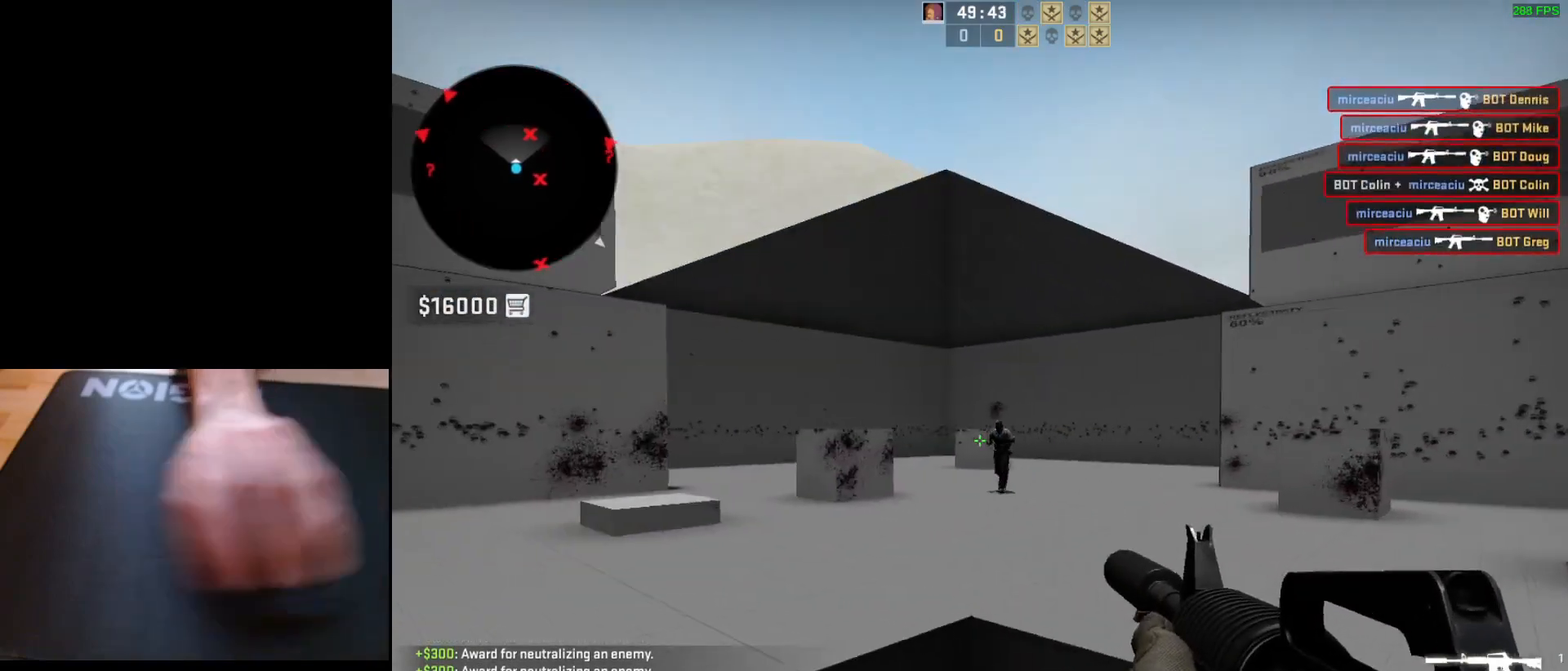
{"keys": [], "mouse": ["left"], "events": [[100, "d", "down"], [150, "a", "up"], [217, "a", "down"], [233, "d", "up"], [333, "d", "down"], [333, "mouse_left", "down"], [350, "a", "up"], [400, "d", "up"]]}
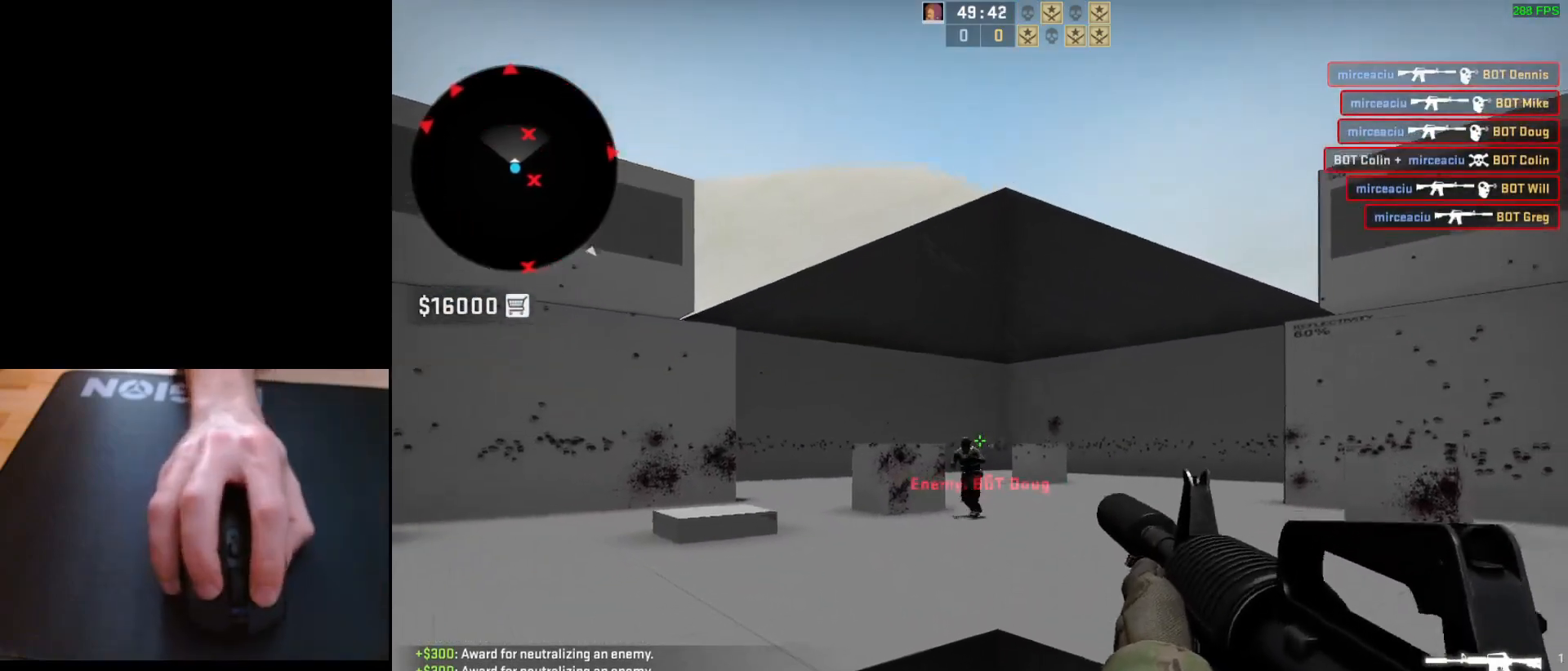
{"keys": [], "mouse": ["left"], "events": [[17, "mouse_left", "up"], [217, "mouse_left", "down"]]}
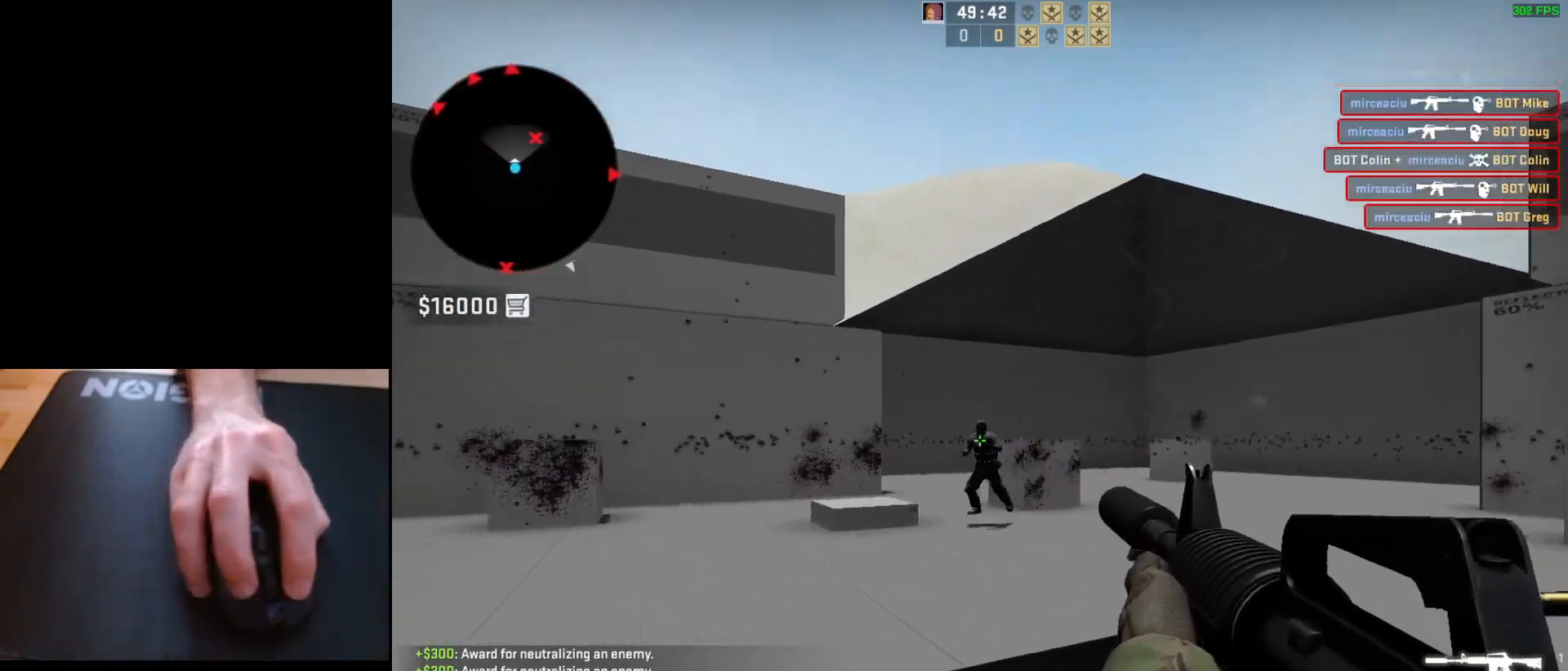
{"keys": [], "mouse": ["left"], "events": [[50, "mouse_left", "up"], [283, "mouse_left", "down"]]}
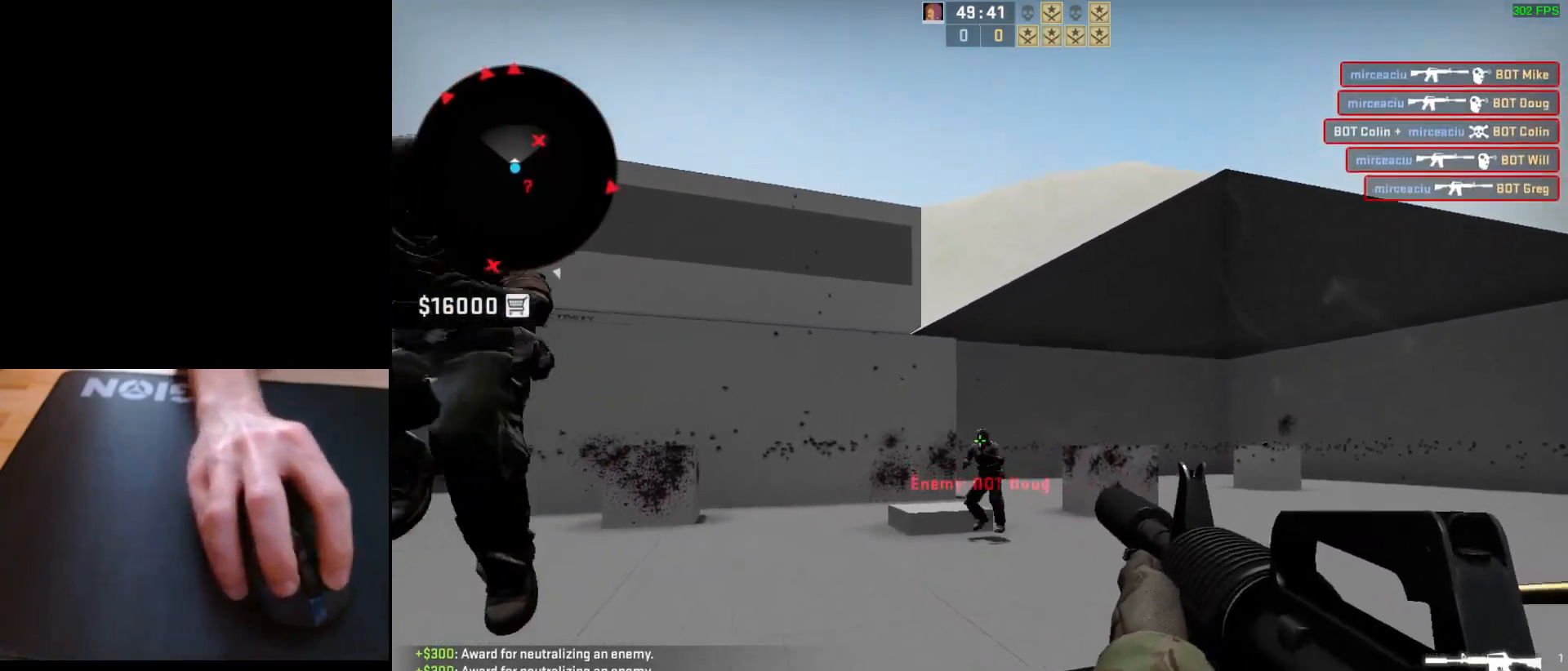
{"keys": ["a"], "mouse": [], "events": [[217, "mouse_left", "up"], [267, "d", "down"], [417, "a", "down"], [433, "d", "up"]]}
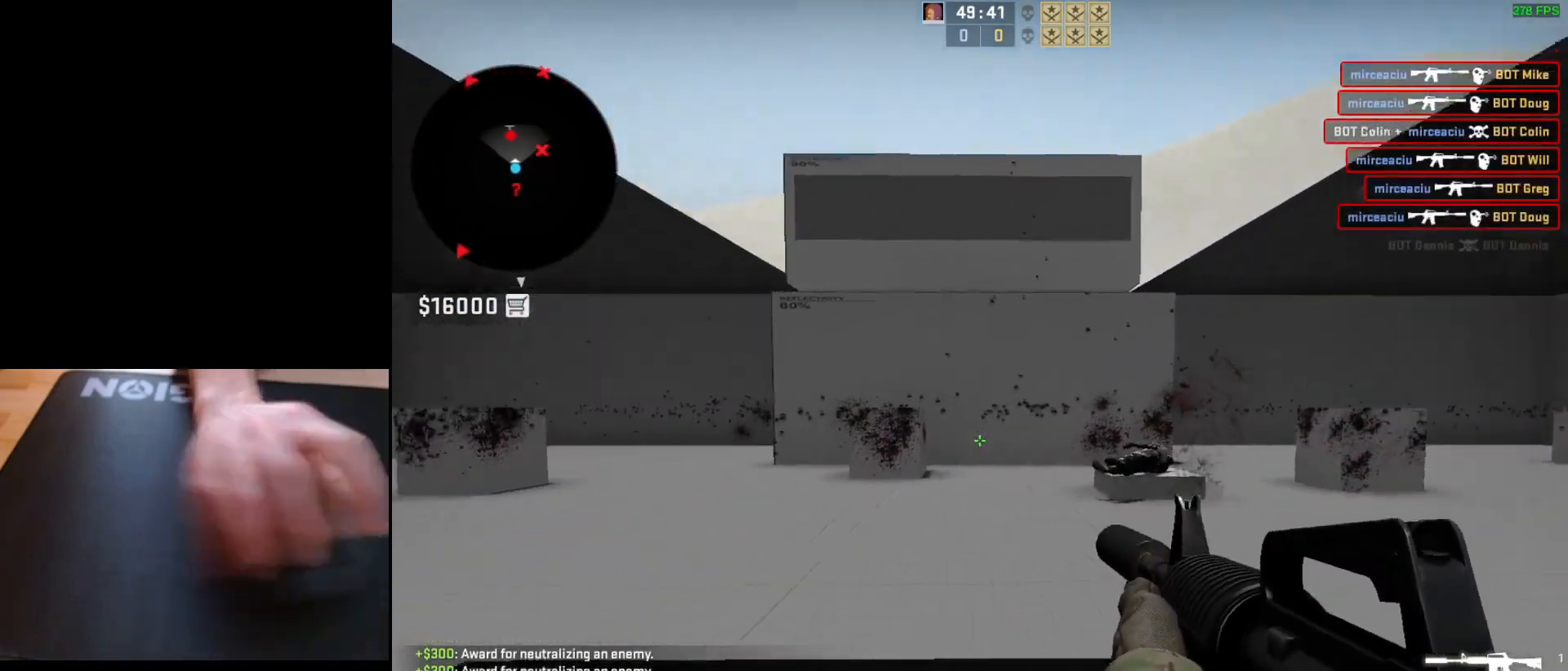
{"keys": ["a"], "mouse": [], "events": [[33, "d", "down"], [83, "a", "up"], [200, "a", "down"], [217, "d", "up"], [333, "d", "down"], [383, "a", "up"], [450, "d", "up"], [483, "a", "down"]]}
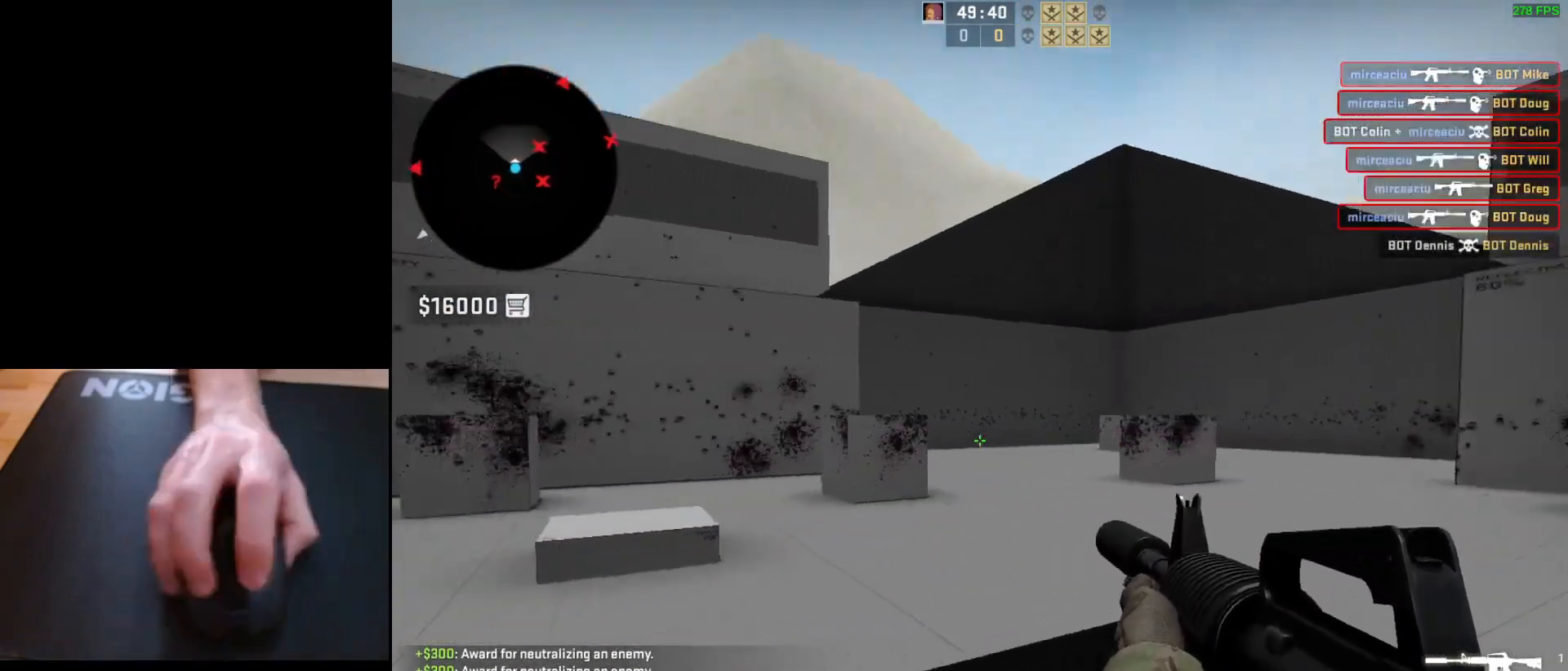
{"keys": [], "mouse": [], "events": [[83, "d", "down"], [133, "a", "up"], [200, "d", "up"], [267, "a", "down"], [367, "d", "down"], [417, "a", "up"], [500, "d", "up"]]}
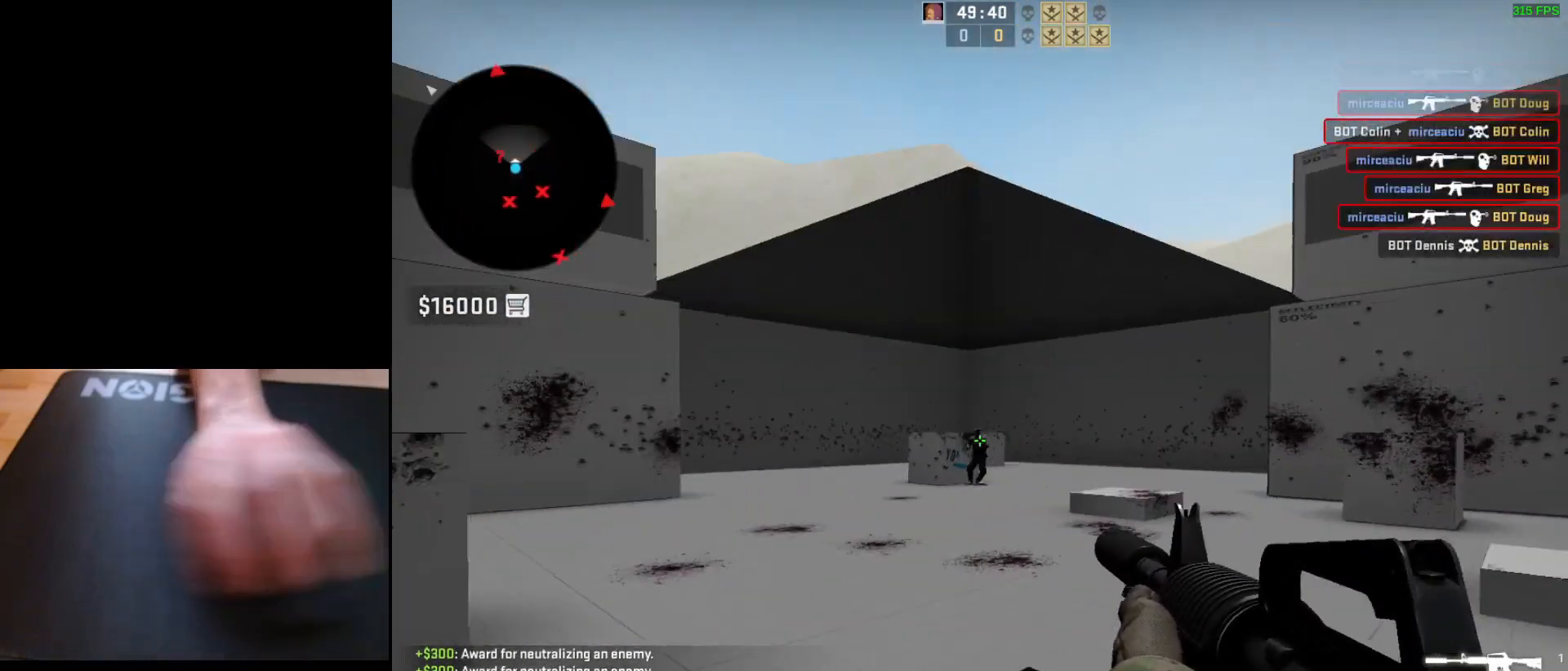
{"keys": [], "mouse": [], "events": [[17, "a", "down"], [100, "d", "down"], [150, "a", "up"], [200, "d", "up"], [267, "mouse_left", "down"], [450, "mouse_left", "up"]]}
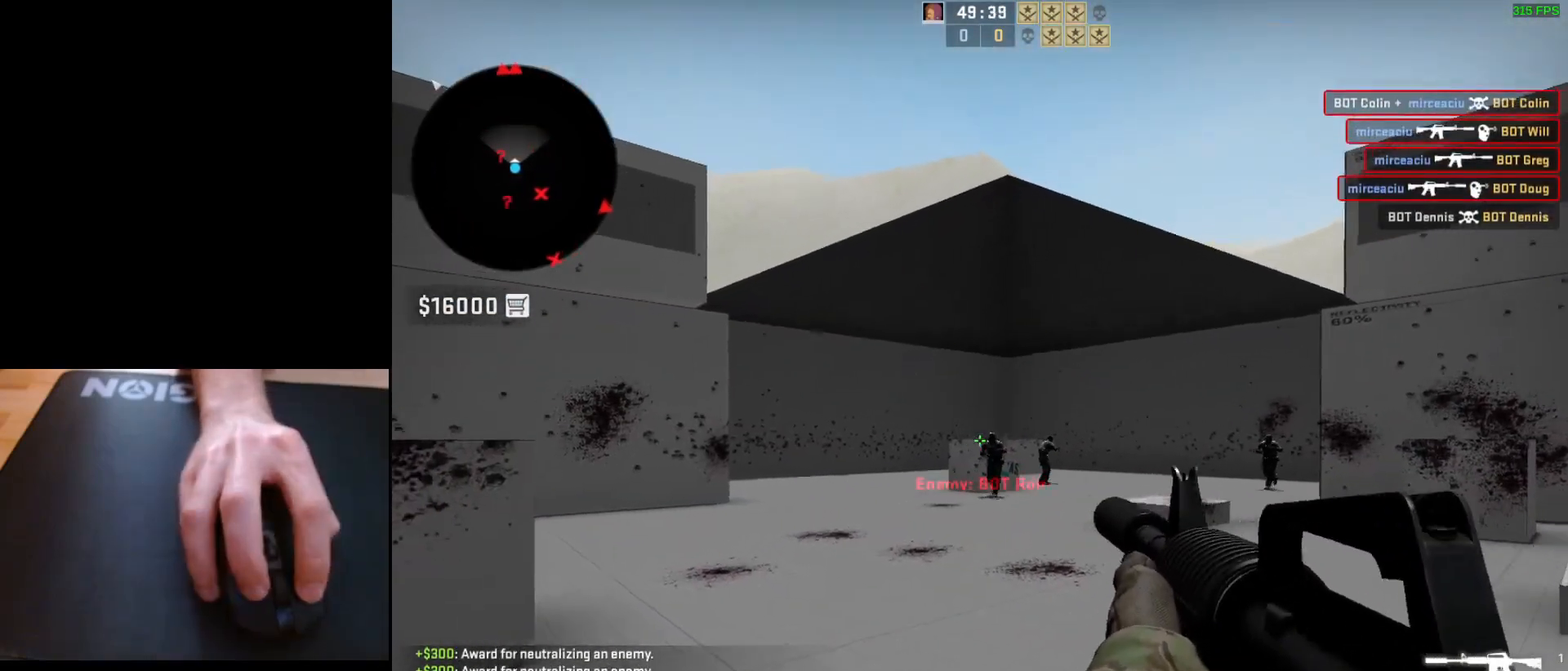
{"keys": [], "mouse": [], "events": [[300, "mouse_left", "down"], [450, "mouse_left", "up"]]}
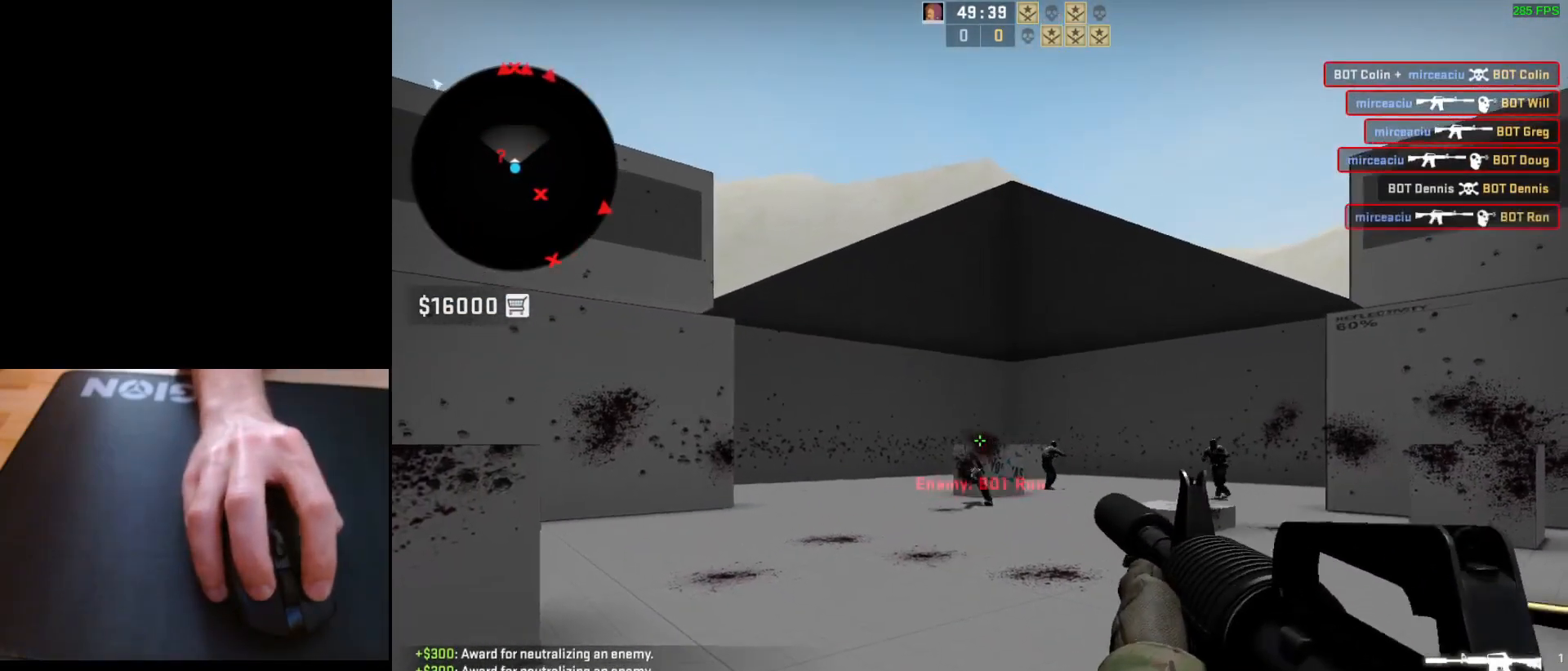
{"keys": [], "mouse": [], "events": [[100, "a", "down"], [100, "d", "down"], [150, "d", "up"], [250, "d", "down"], [300, "a", "up"], [317, "mouse_left", "down"], [350, "d", "up"], [467, "mouse_left", "up"]]}
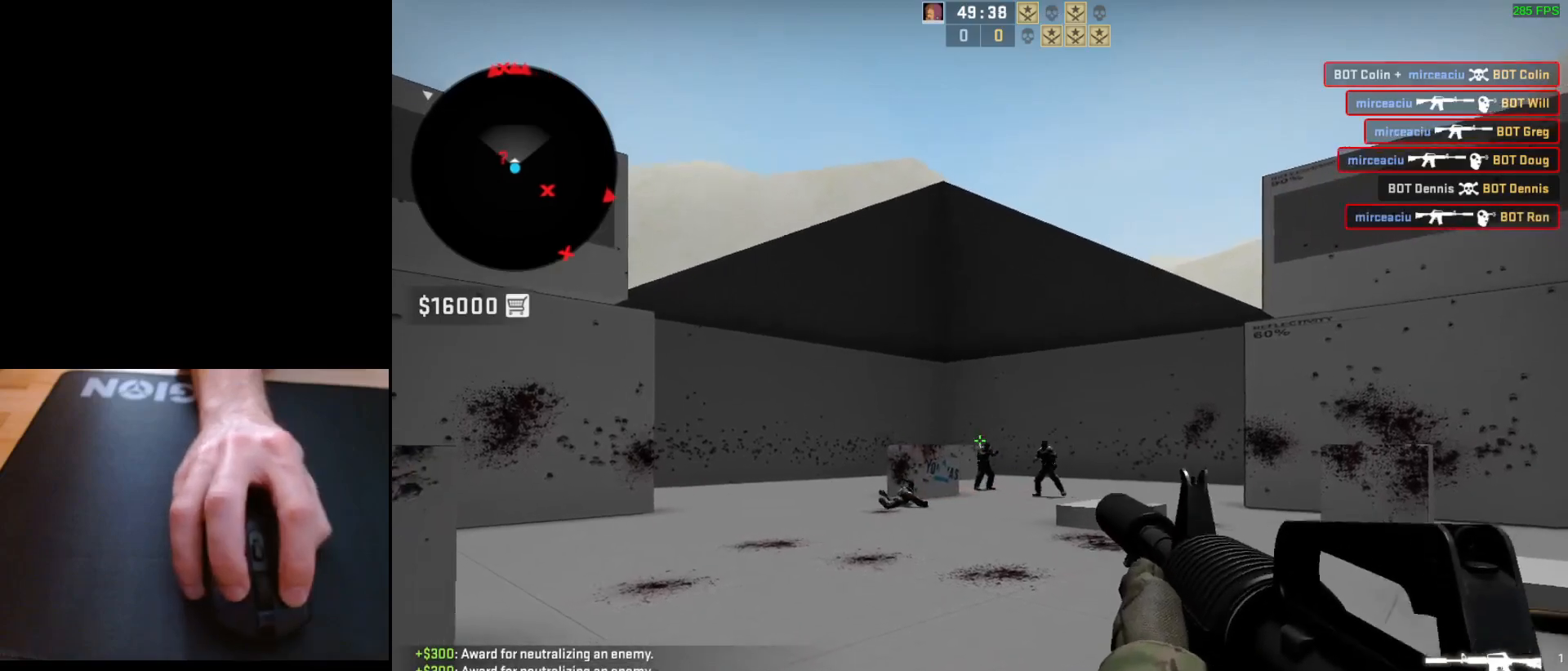
{"keys": [], "mouse": [], "events": [[167, "mouse_left", "down"], [350, "mouse_left", "up"]]}
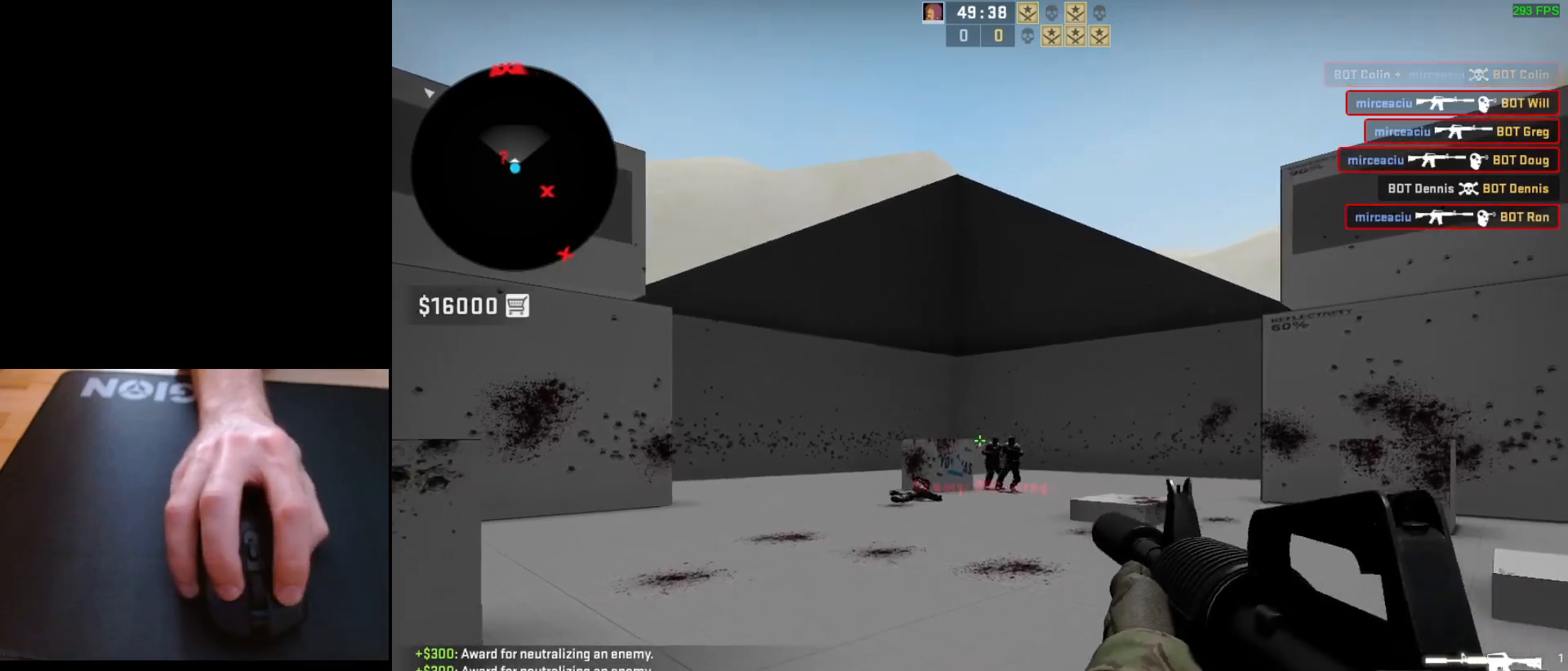
{"keys": [], "mouse": [], "events": [[167, "mouse_left", "down"], [233, "mouse_left", "up"], [283, "mouse_left", "down"], [417, "mouse_left", "up"]]}
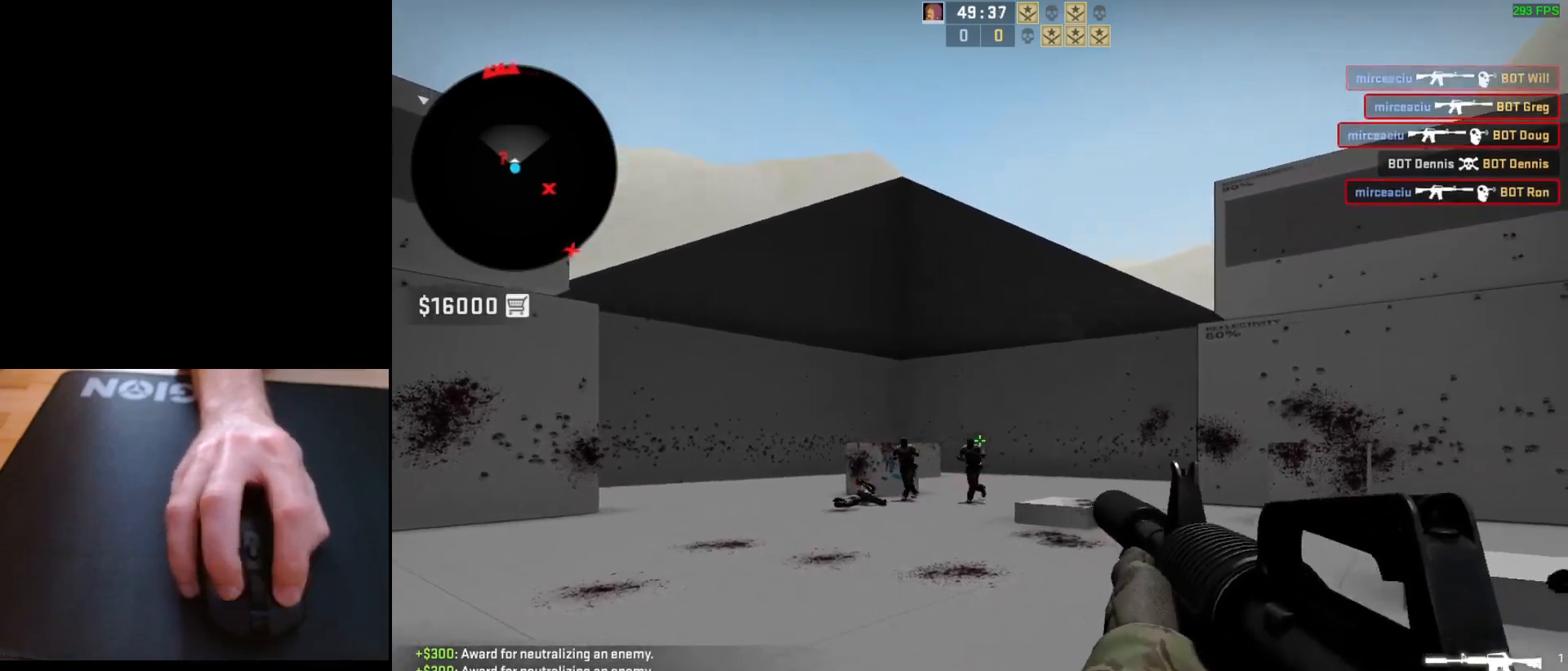
{"keys": [], "mouse": [], "events": [[217, "mouse_left", "down"], [383, "mouse_left", "up"]]}
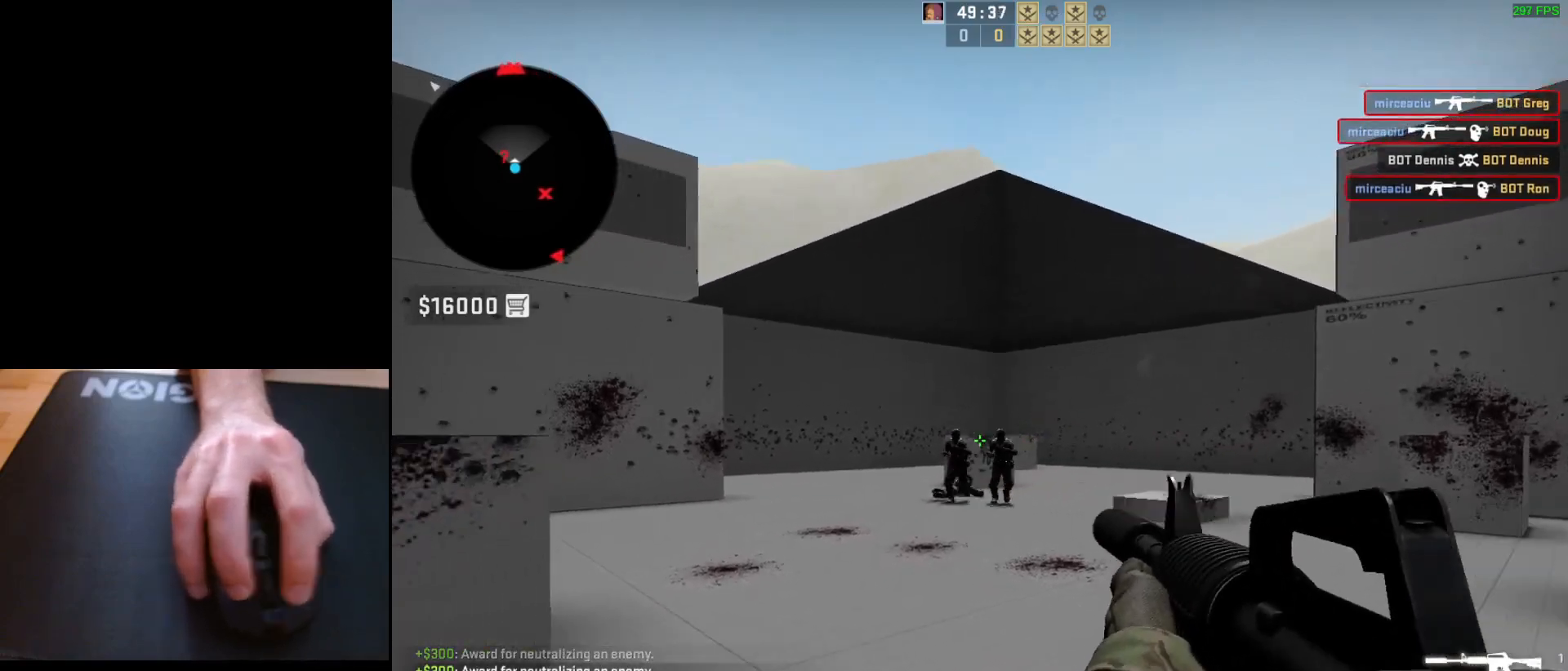
{"keys": [], "mouse": ["left"], "events": [[283, "mouse_left", "down"]]}
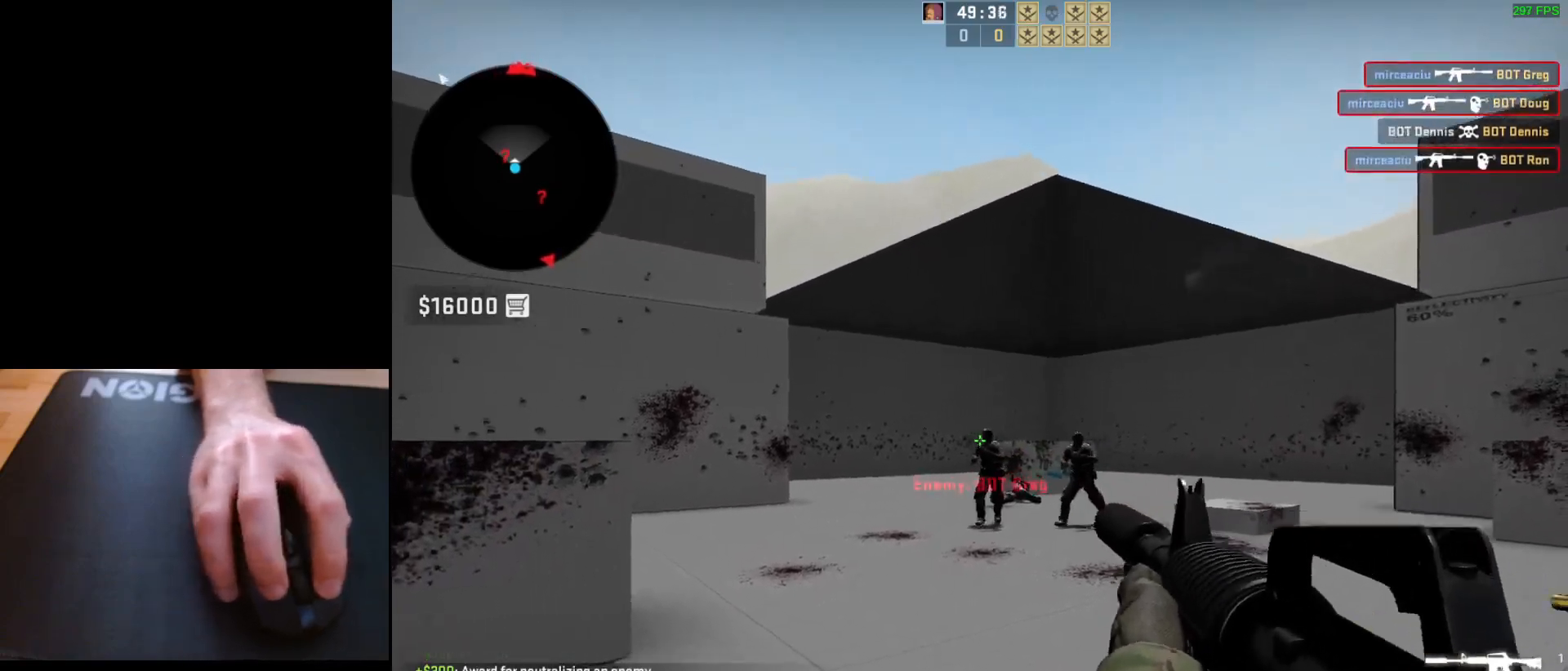
{"keys": [], "mouse": ["left"], "events": [[133, "mouse_left", "up"], [300, "mouse_left", "down"]]}
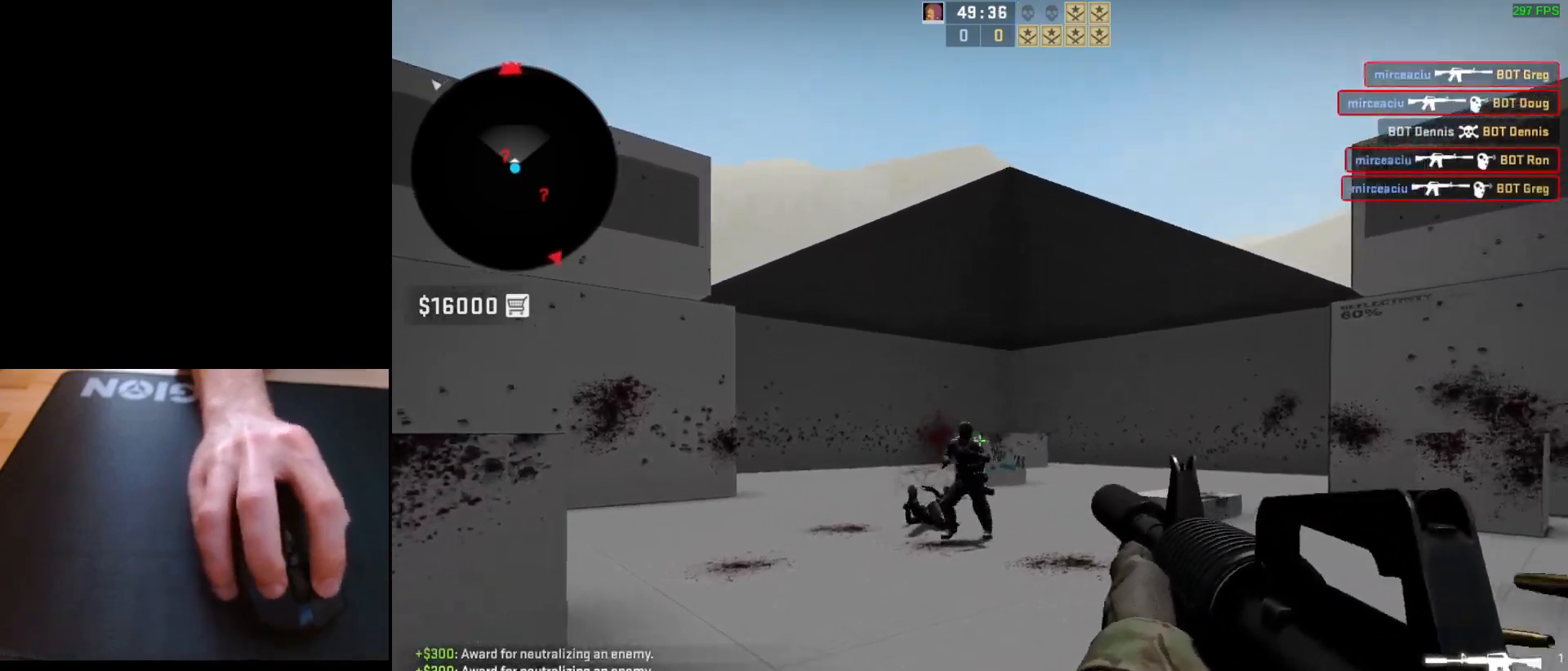
{"keys": [], "mouse": ["left"], "events": [[267, "mouse_left", "up"], [450, "mouse_left", "down"]]}
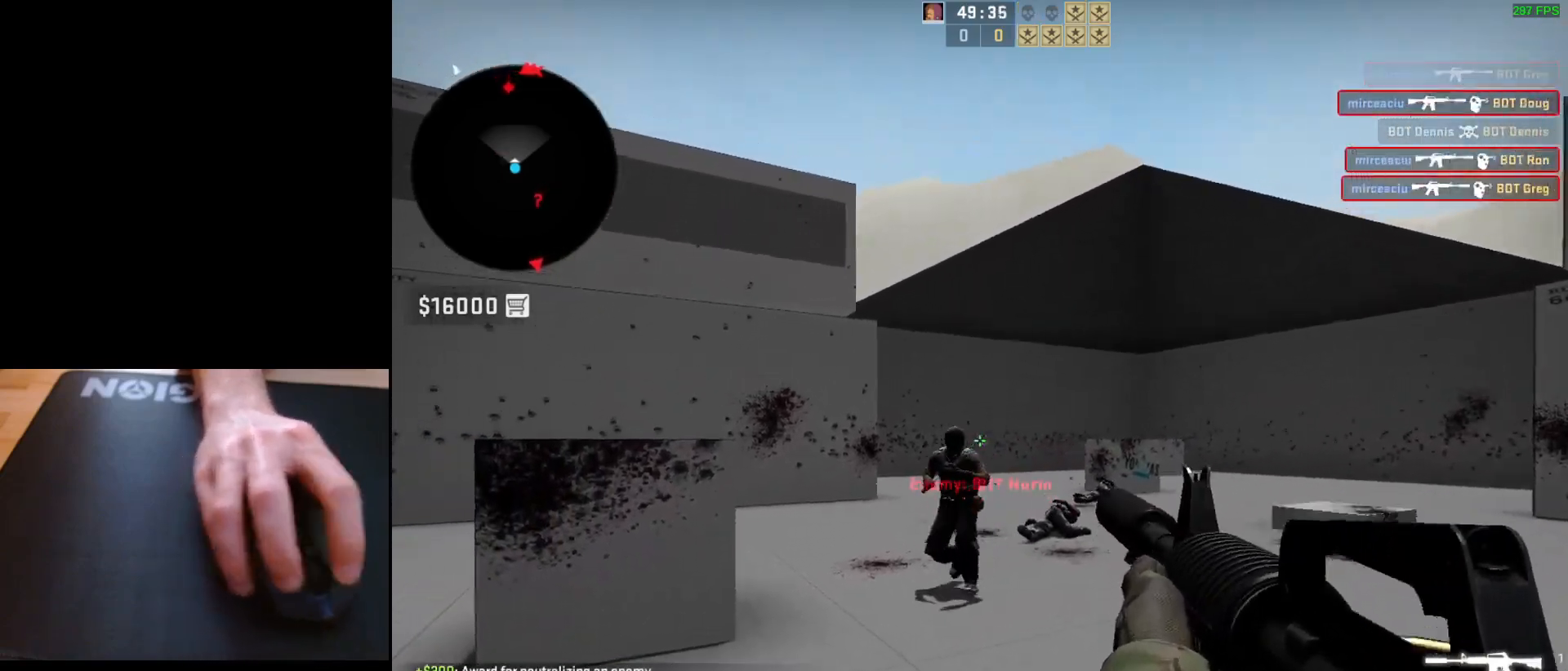
{"keys": ["d"], "mouse": [], "events": [[383, "d", "down"], [383, "mouse_left", "up"]]}
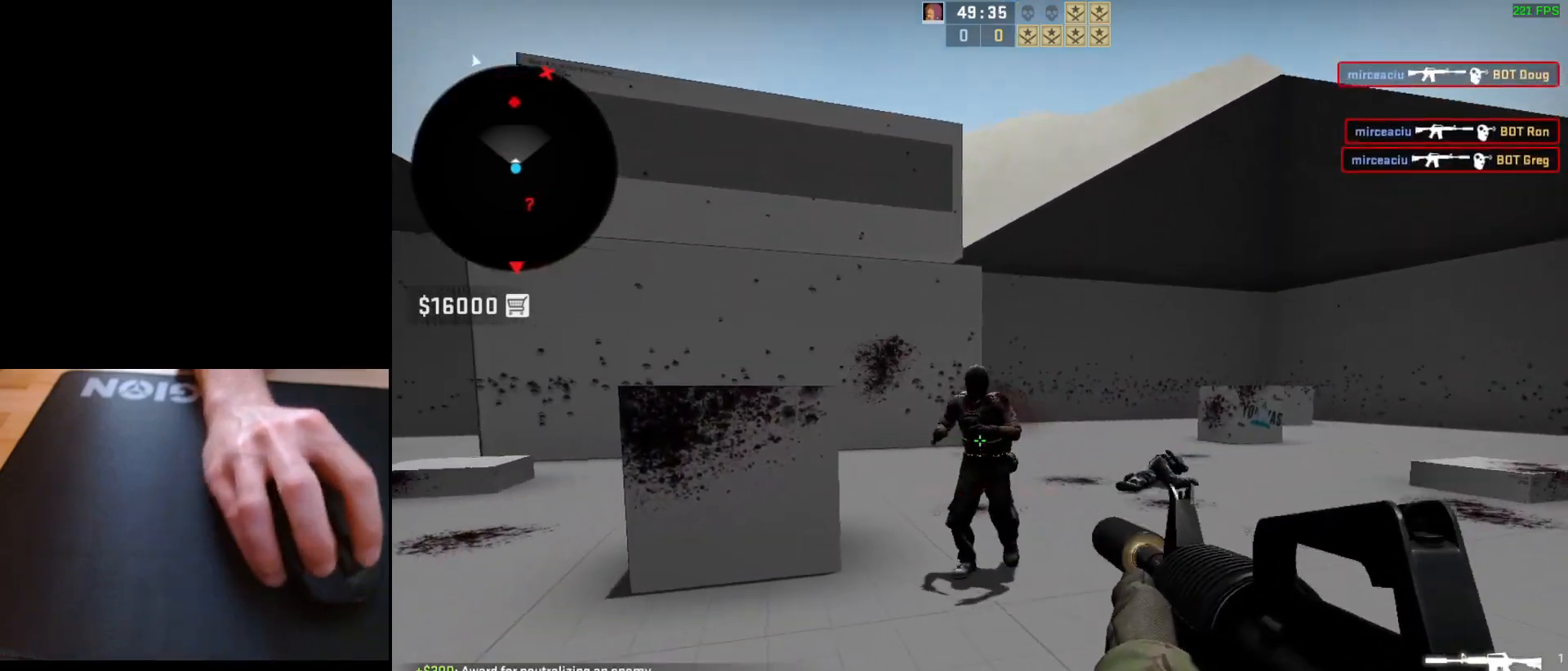
{"keys": [], "mouse": ["left"], "events": [[33, "a", "down"], [33, "d", "up"], [183, "s", "down"], [217, "a", "up"], [250, "d", "down"], [250, "mouse_left", "down"], [283, "s", "up"], [333, "d", "up"]]}
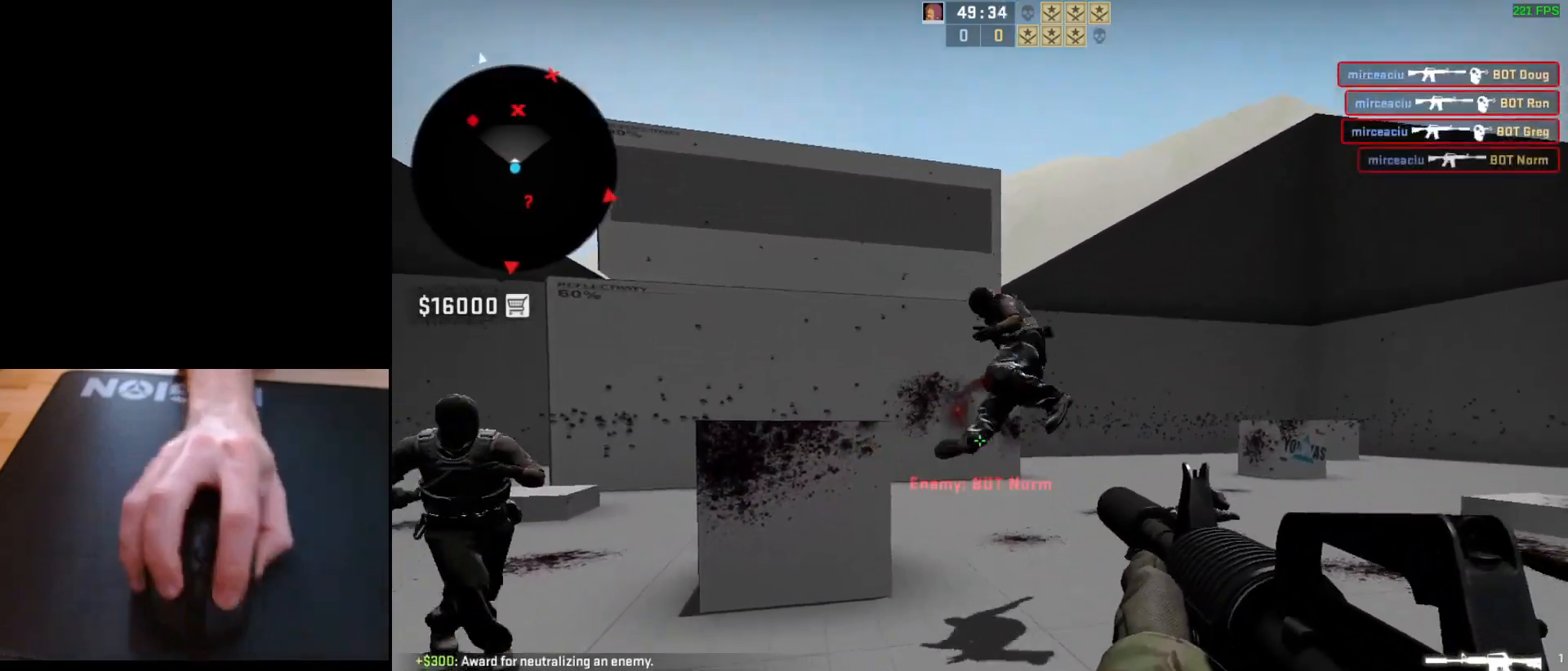
{"keys": [], "mouse": ["left"], "events": []}
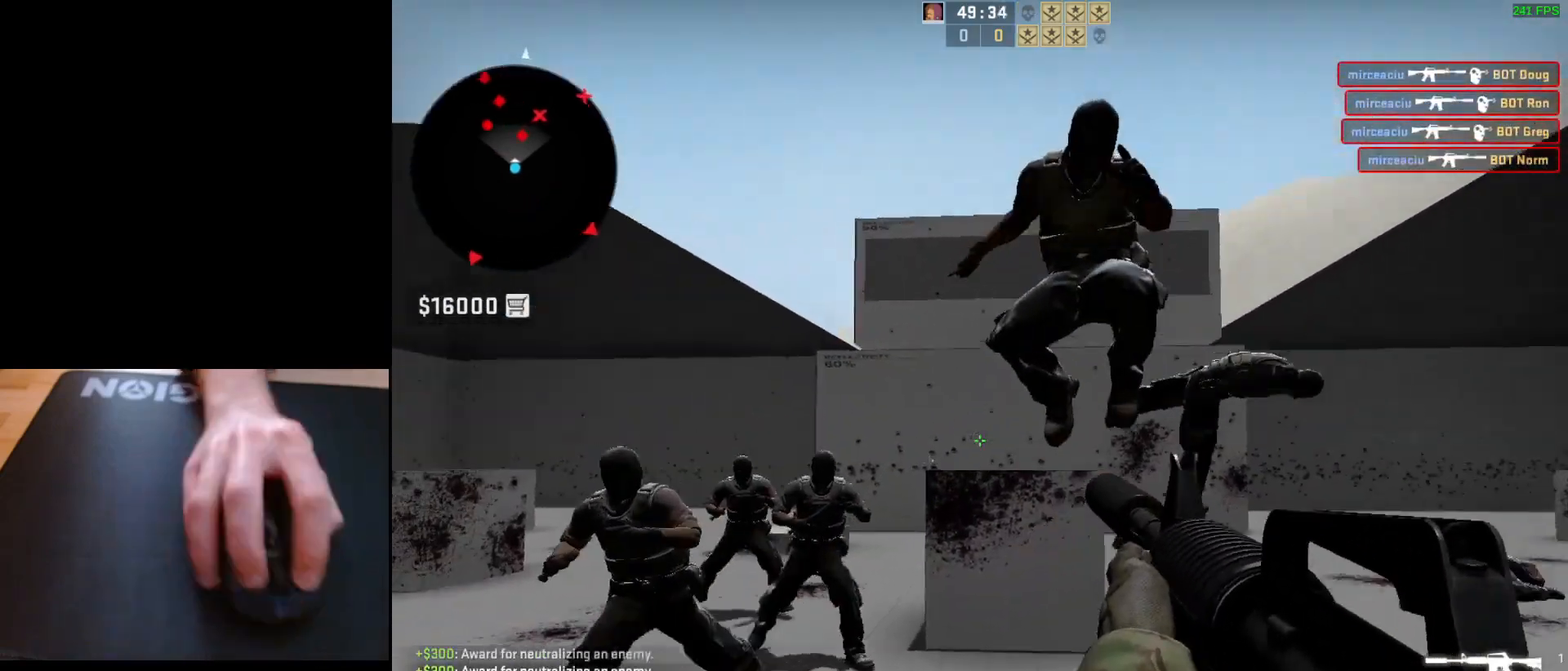
{"keys": ["a"], "mouse": [], "events": [[217, "d", "down"], [350, "a", "down"], [367, "d", "up"], [433, "mouse_left", "up"]]}
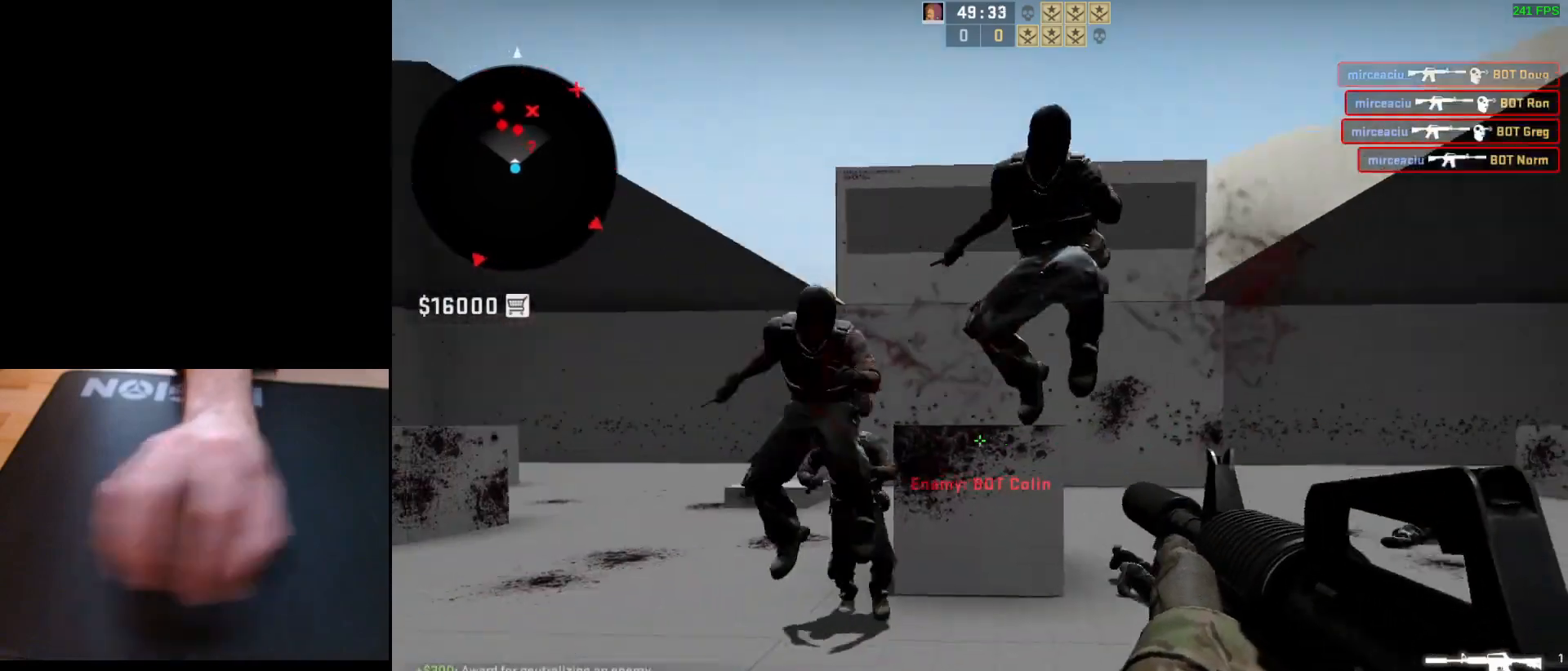
{"keys": [], "mouse": ["left"], "events": [[17, "a", "up"], [33, "d", "down"], [50, "d", "up"], [117, "mouse_left", "down"]]}
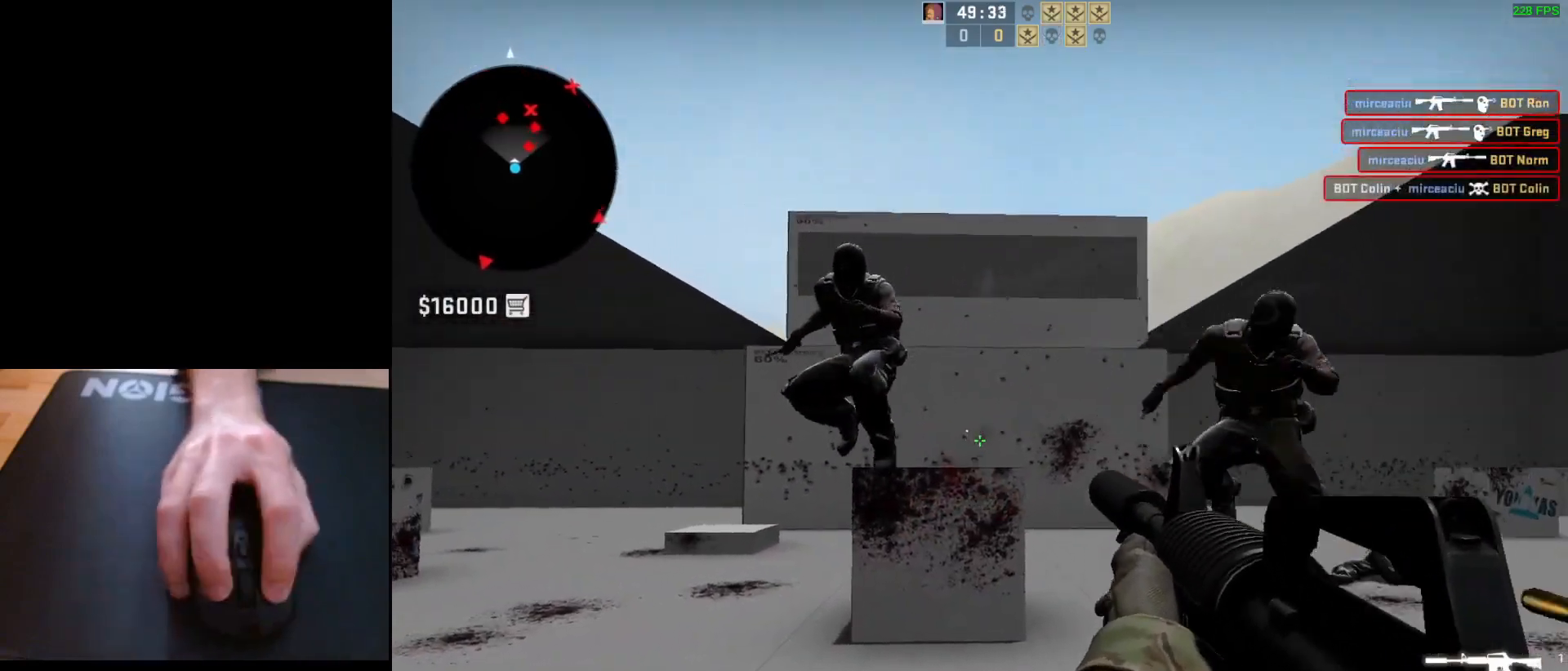
{"keys": [], "mouse": ["left"], "events": []}
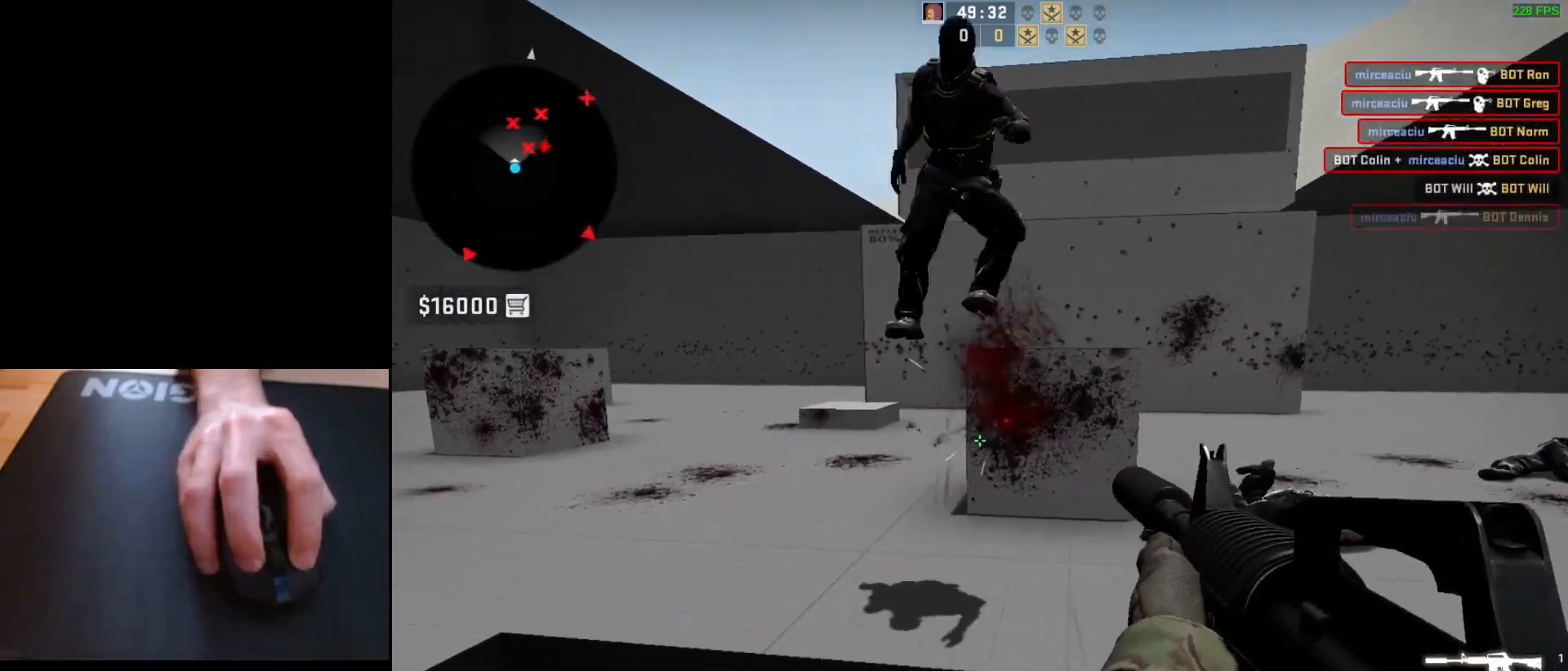
{"keys": ["a"], "mouse": [], "events": [[133, "mouse_left", "up"], [417, "a", "down"]]}
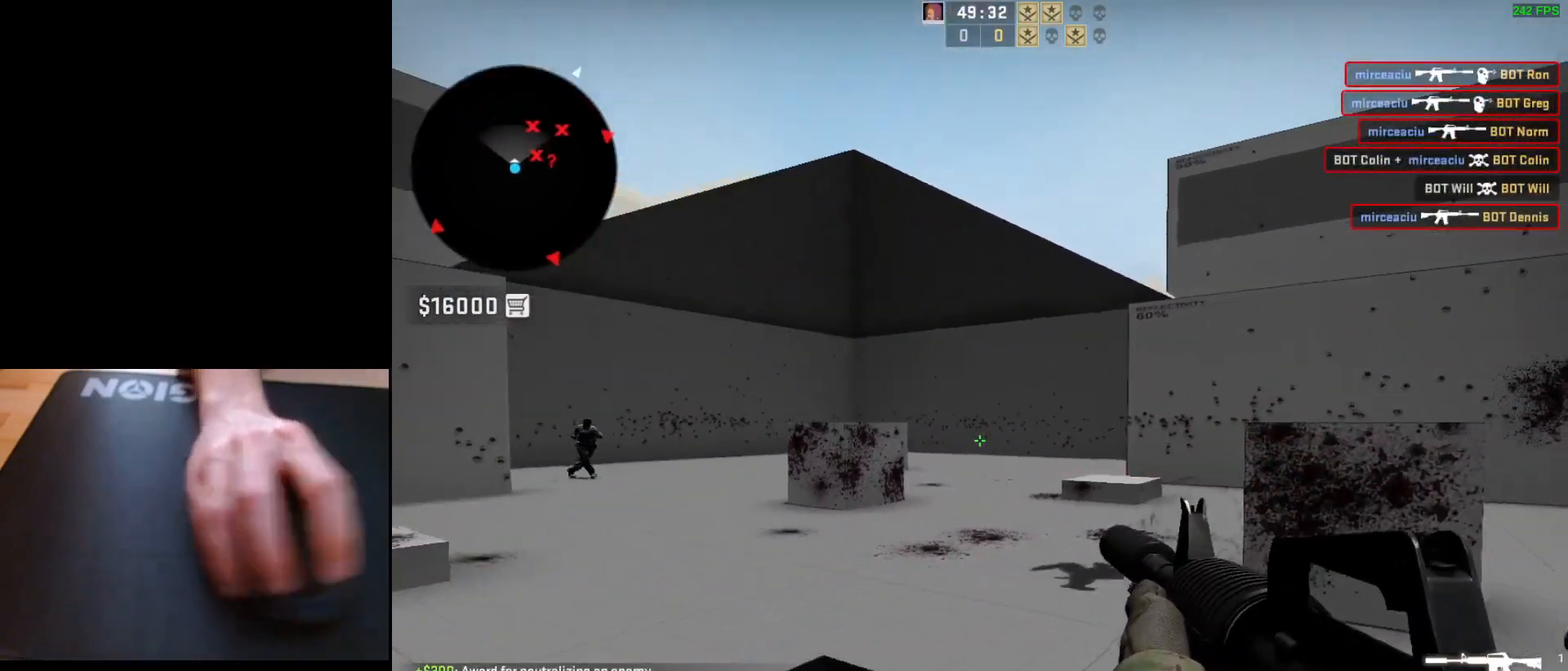
{"keys": [], "mouse": [], "events": [[67, "d", "down"], [83, "a", "up"], [267, "d", "up"], [283, "a", "down"], [383, "d", "down"], [400, "a", "up"], [483, "d", "up"]]}
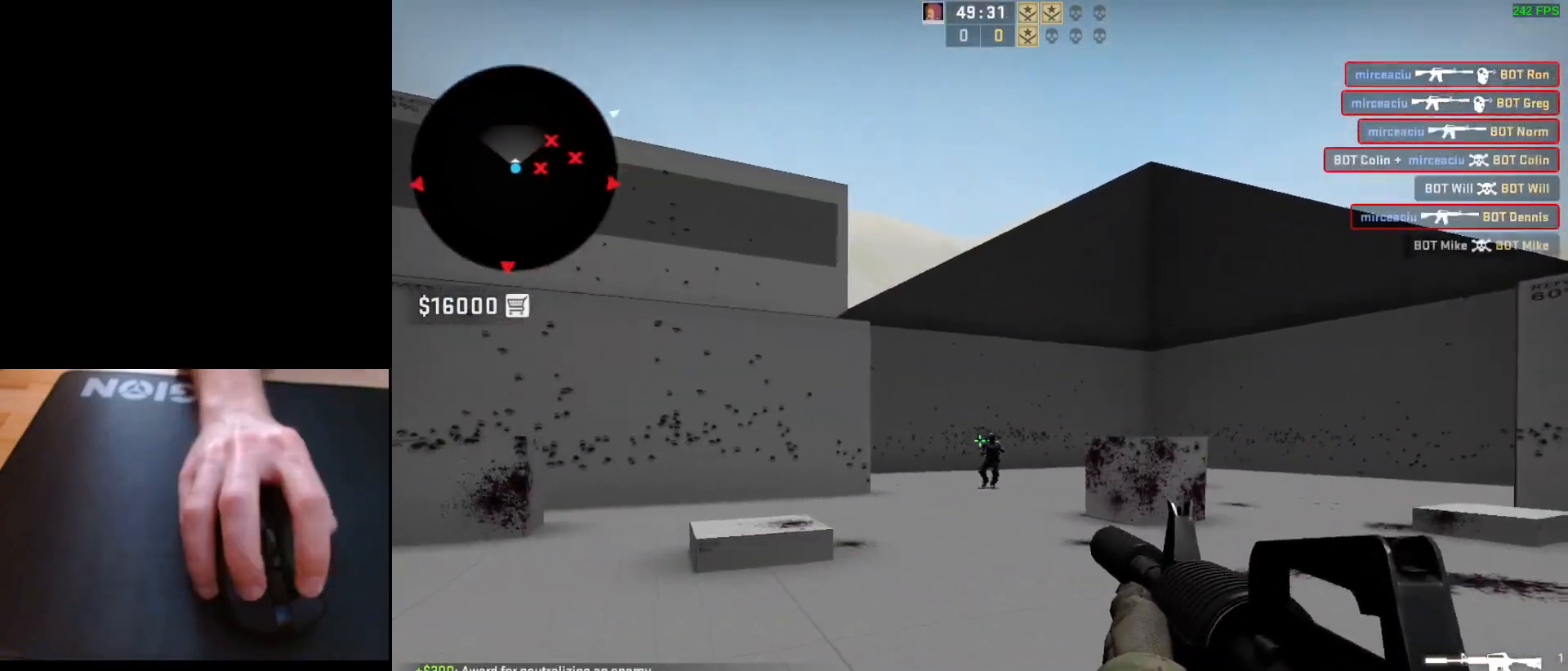
{"keys": [], "mouse": ["left"], "events": [[17, "a", "down"], [33, "mouse_left", "down"], [67, "d", "down"], [117, "a", "up"], [167, "d", "up"], [233, "mouse_left", "up"], [450, "mouse_left", "down"]]}
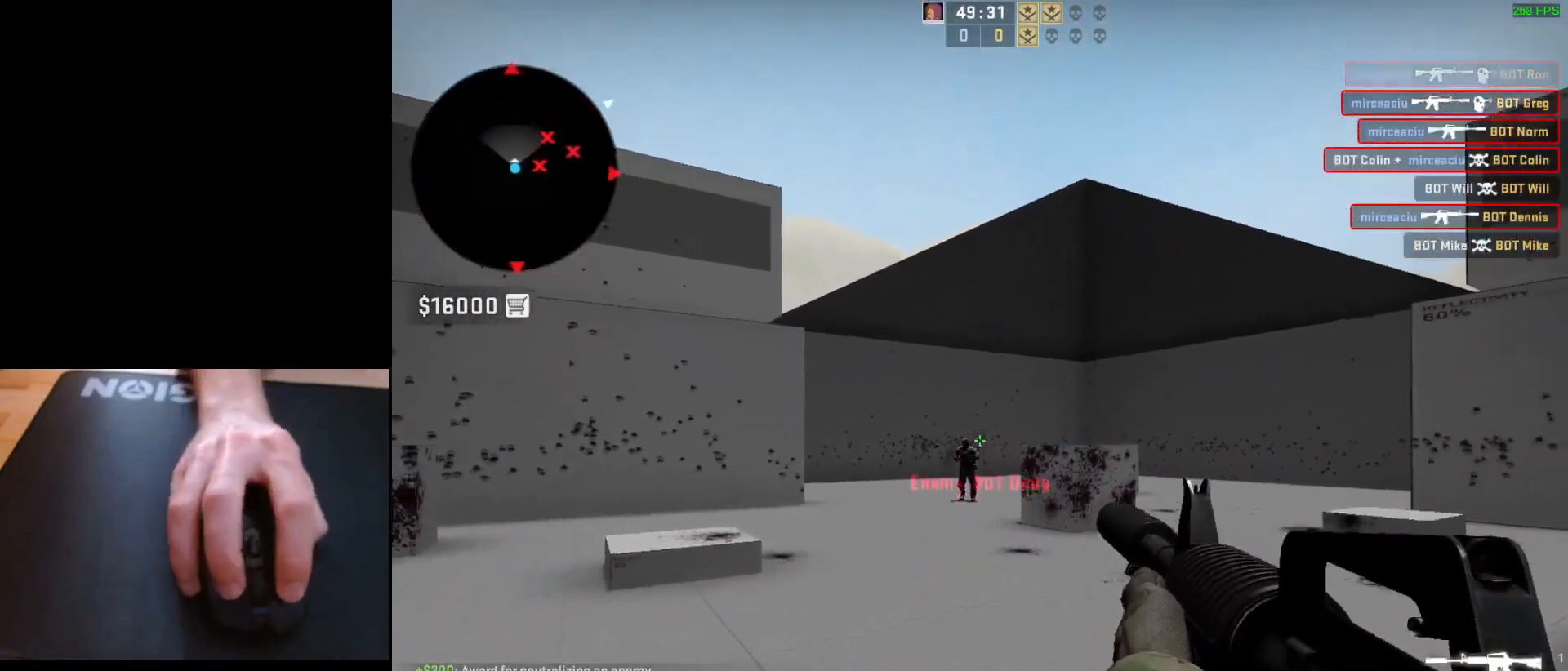
{"keys": [], "mouse": [], "events": [[33, "mouse_left", "up"], [300, "mouse_left", "down"], [467, "mouse_left", "up"]]}
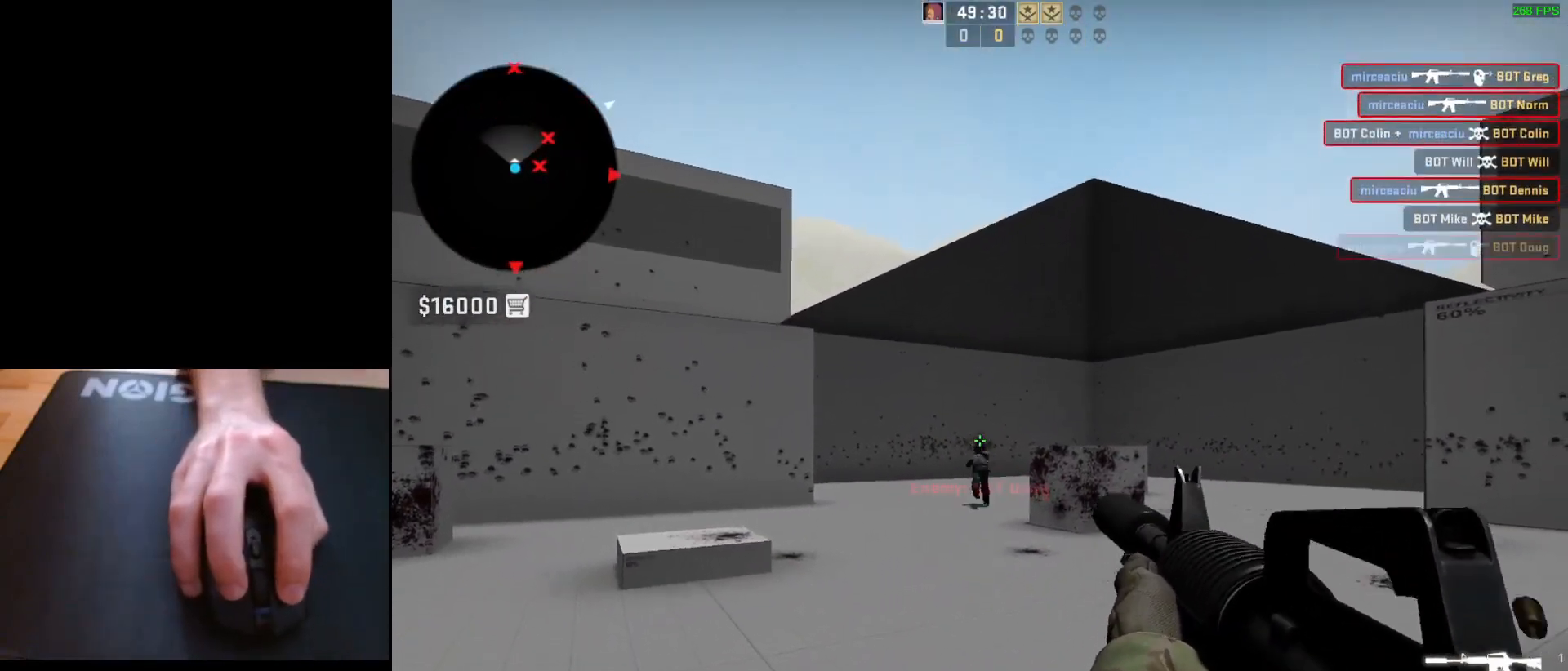
{"keys": ["a"], "mouse": [], "events": [[150, "mouse_left", "down"], [217, "mouse_left", "up"], [383, "a", "down"]]}
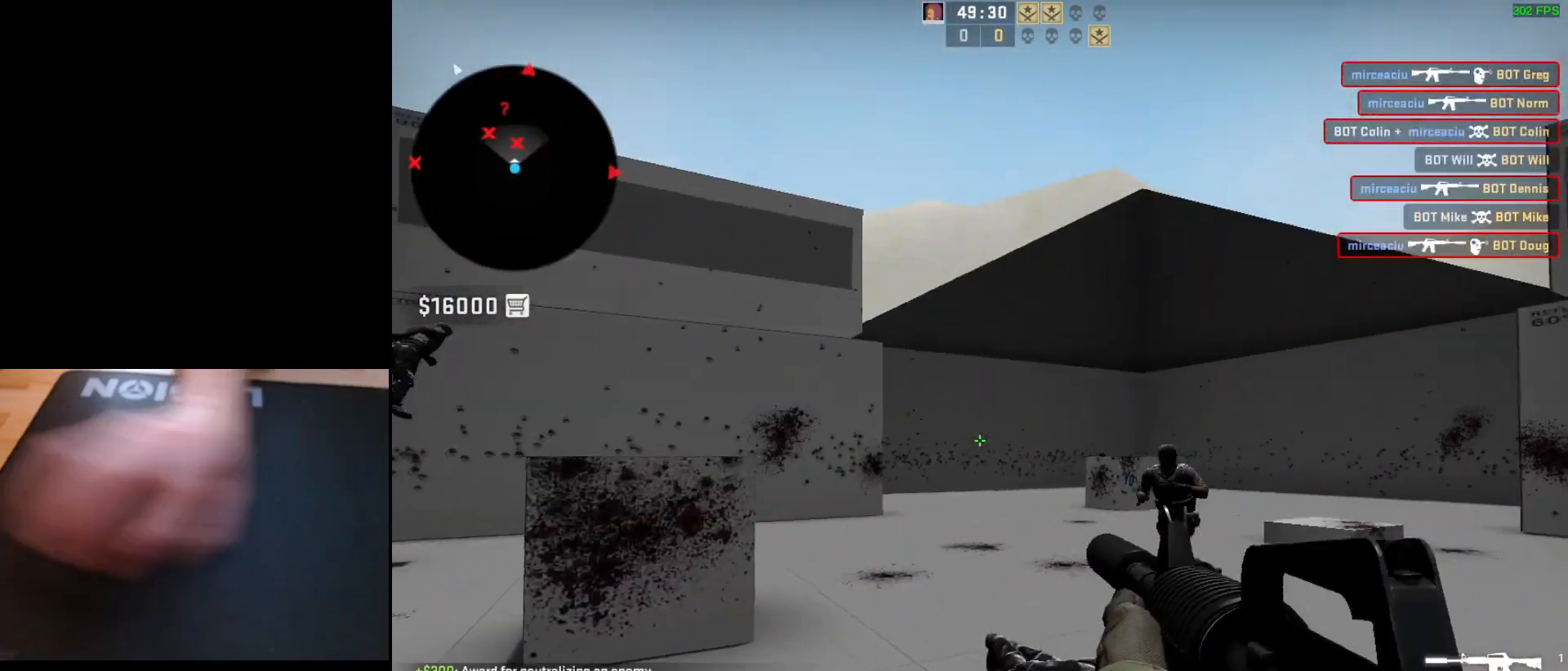
{"keys": [], "mouse": ["left"], "events": [[50, "d", "down"], [100, "a", "up"], [183, "a", "down"], [183, "d", "up"], [283, "d", "down"], [317, "mouse_left", "down"], [333, "a", "up"], [383, "d", "up"]]}
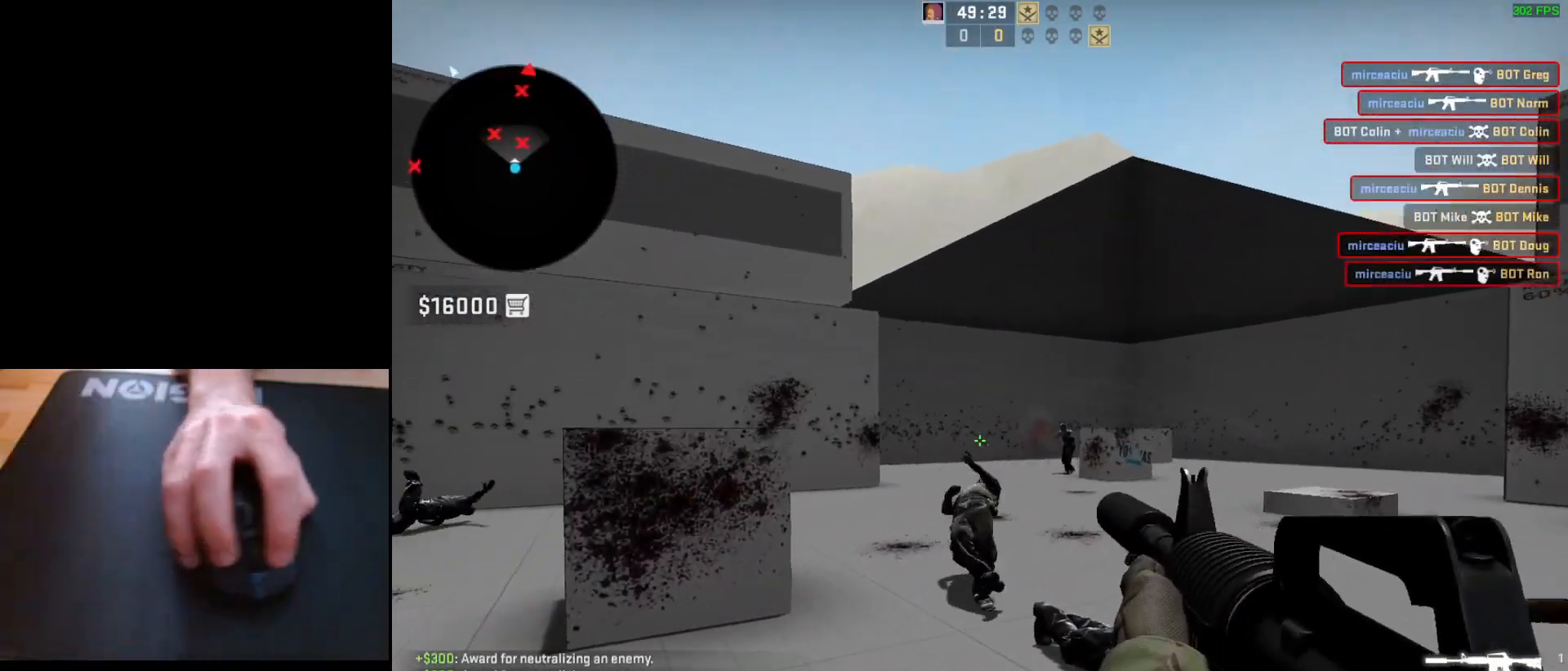
{"keys": ["a"], "mouse": ["left"], "events": [[67, "mouse_left", "up"], [233, "a", "down"], [300, "d", "down"], [350, "a", "up"], [433, "a", "down"], [433, "d", "up"], [433, "mouse_left", "down"]]}